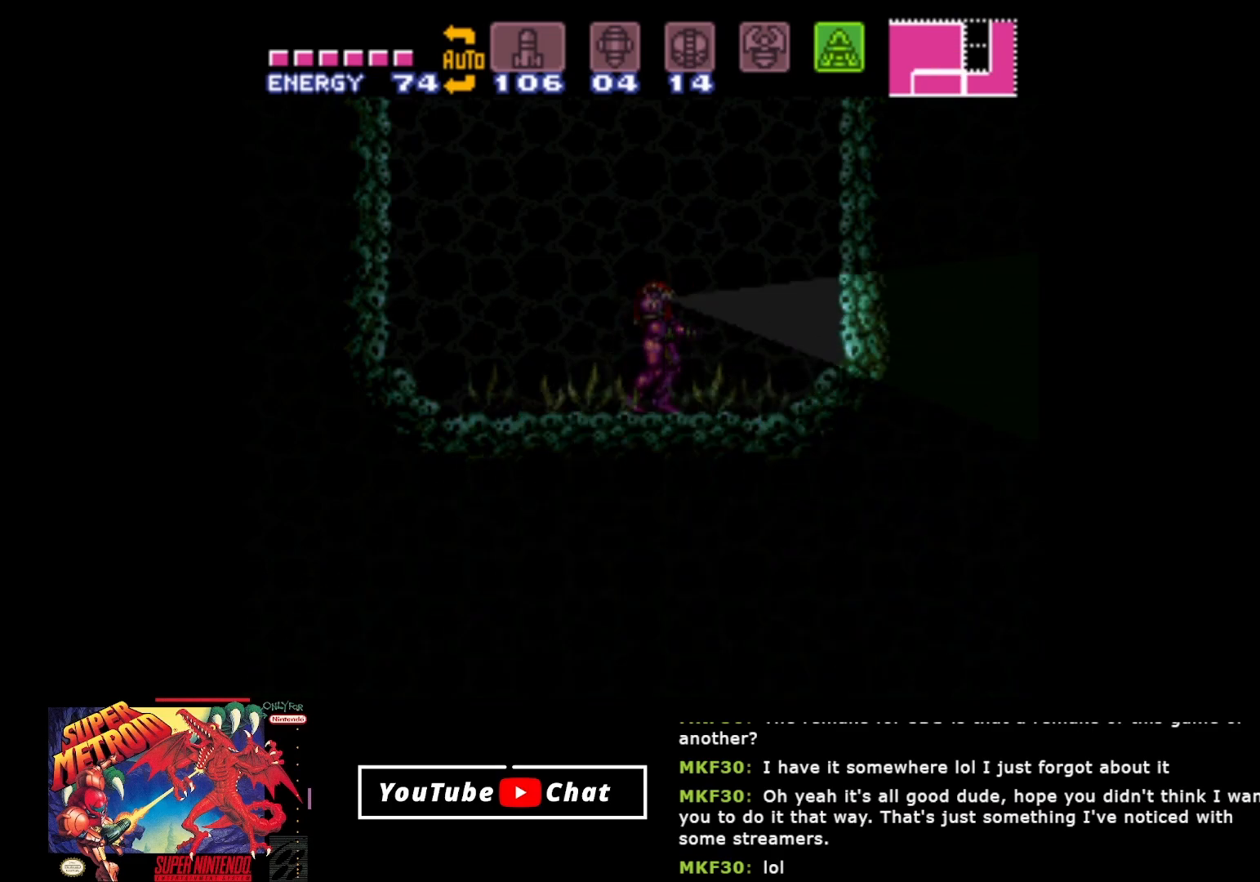
Gameplay with a controller (Xbox layout); each line is a JSON object with the inputs held at the frame after it. "events" lists button and stick changes between this image and that frame as [ms after this image, input, new state], when the widget could be followed in between. Not read: left_stick right_stick.
{"buttons": ["B", "DPAD_UP", "DPAD_LEFT"], "events": [[500, "DPAD_LEFT", "down"]]}
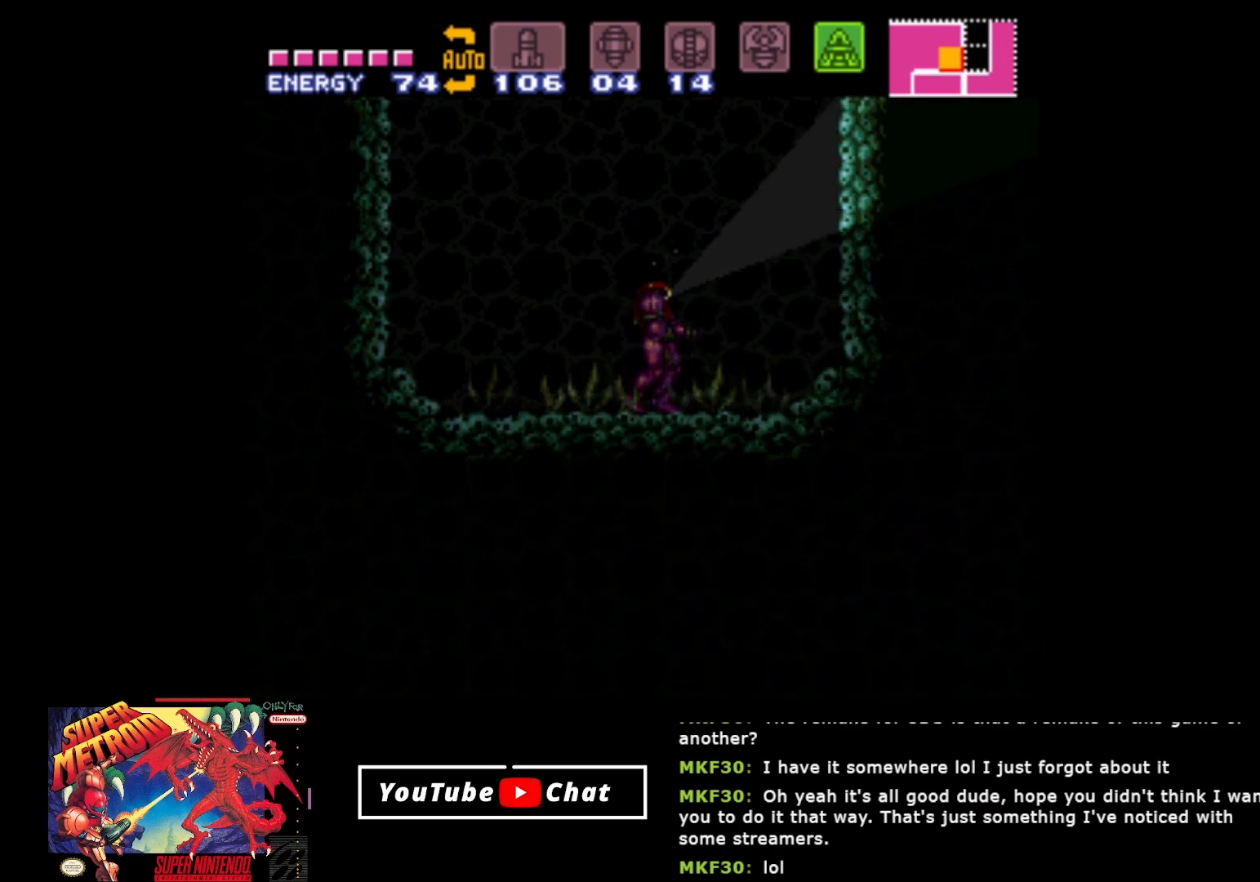
{"buttons": ["A", "DPAD_RIGHT"], "events": [[33, "DPAD_UP", "up"], [50, "B", "up"], [217, "A", "down"], [383, "DPAD_LEFT", "up"], [483, "DPAD_RIGHT", "down"]]}
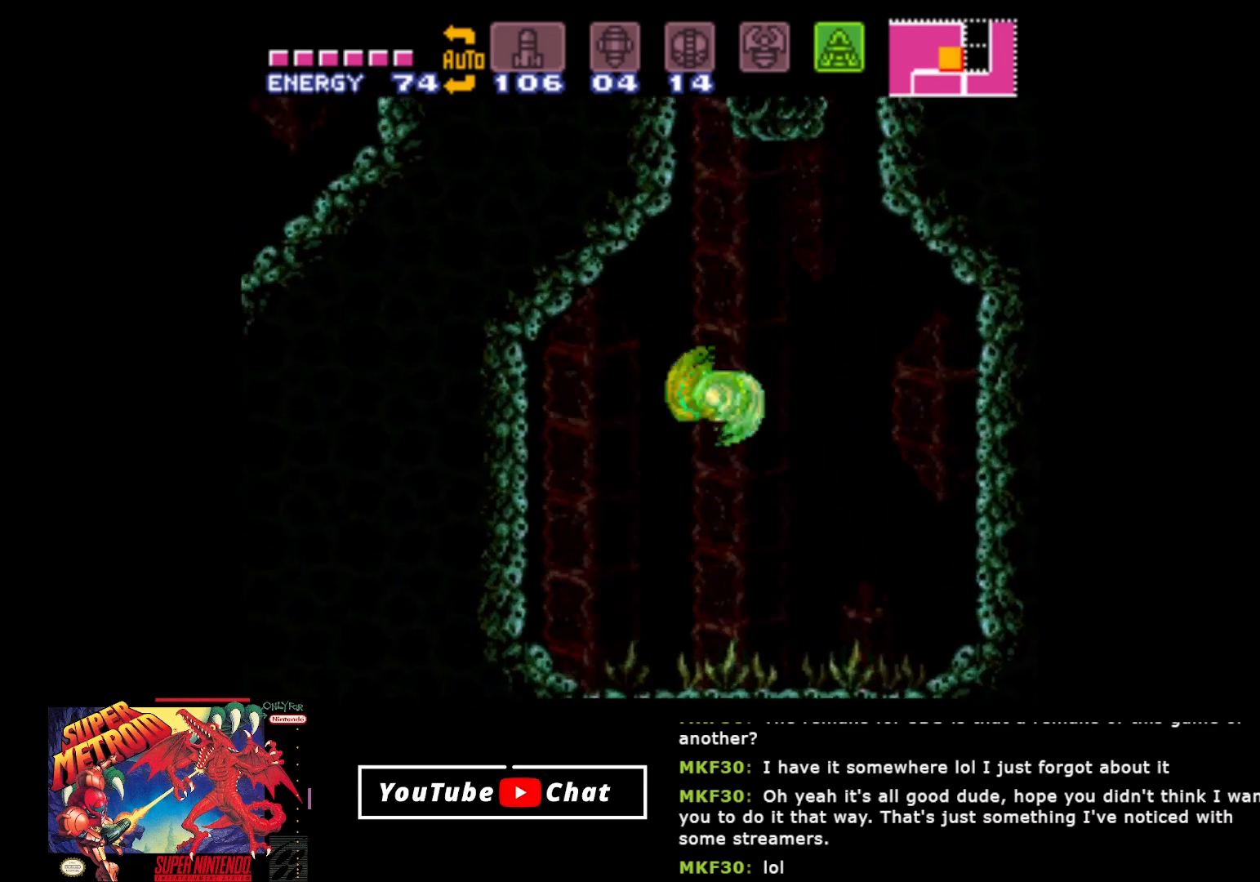
{"buttons": ["A", "DPAD_RIGHT"], "events": []}
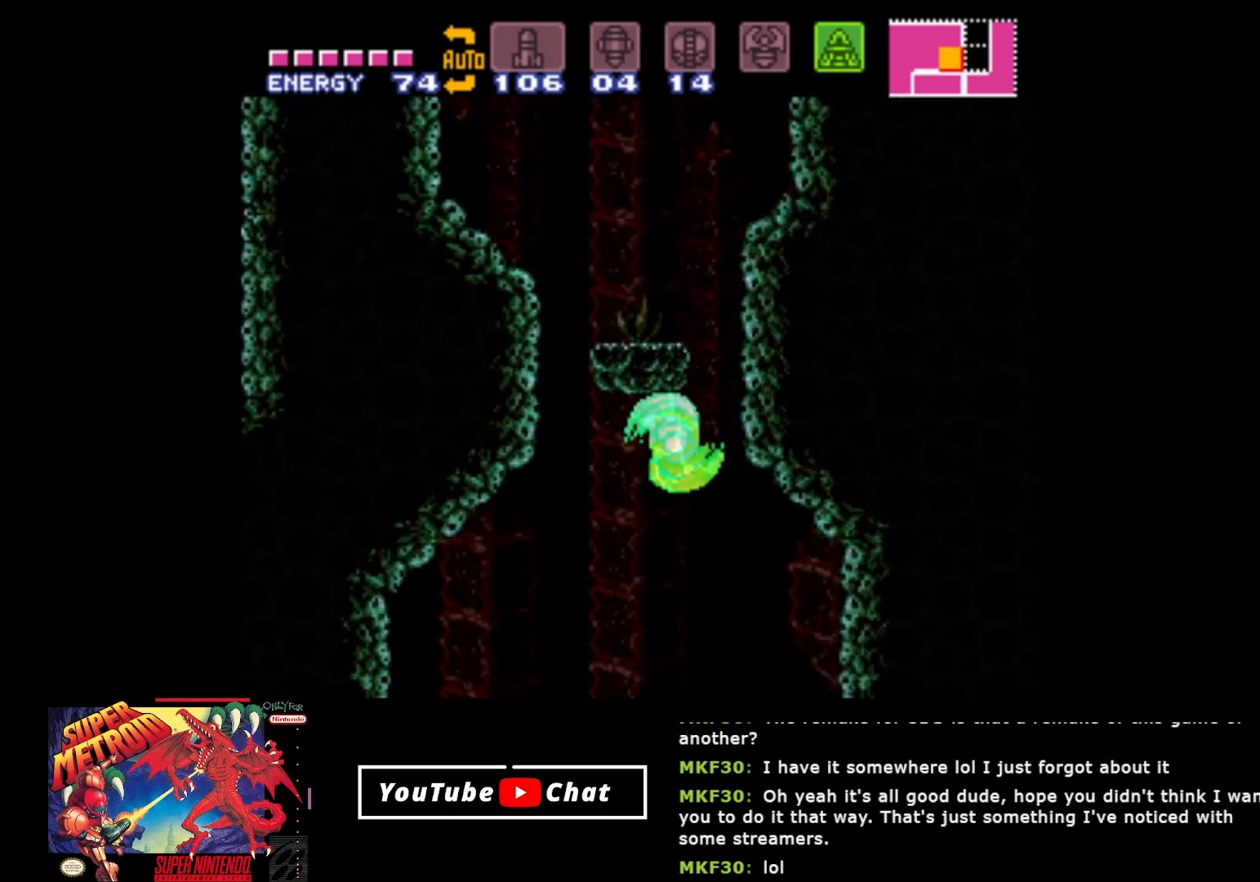
{"buttons": ["A"], "events": [[17, "A", "up"], [167, "A", "down"], [467, "DPAD_RIGHT", "up"]]}
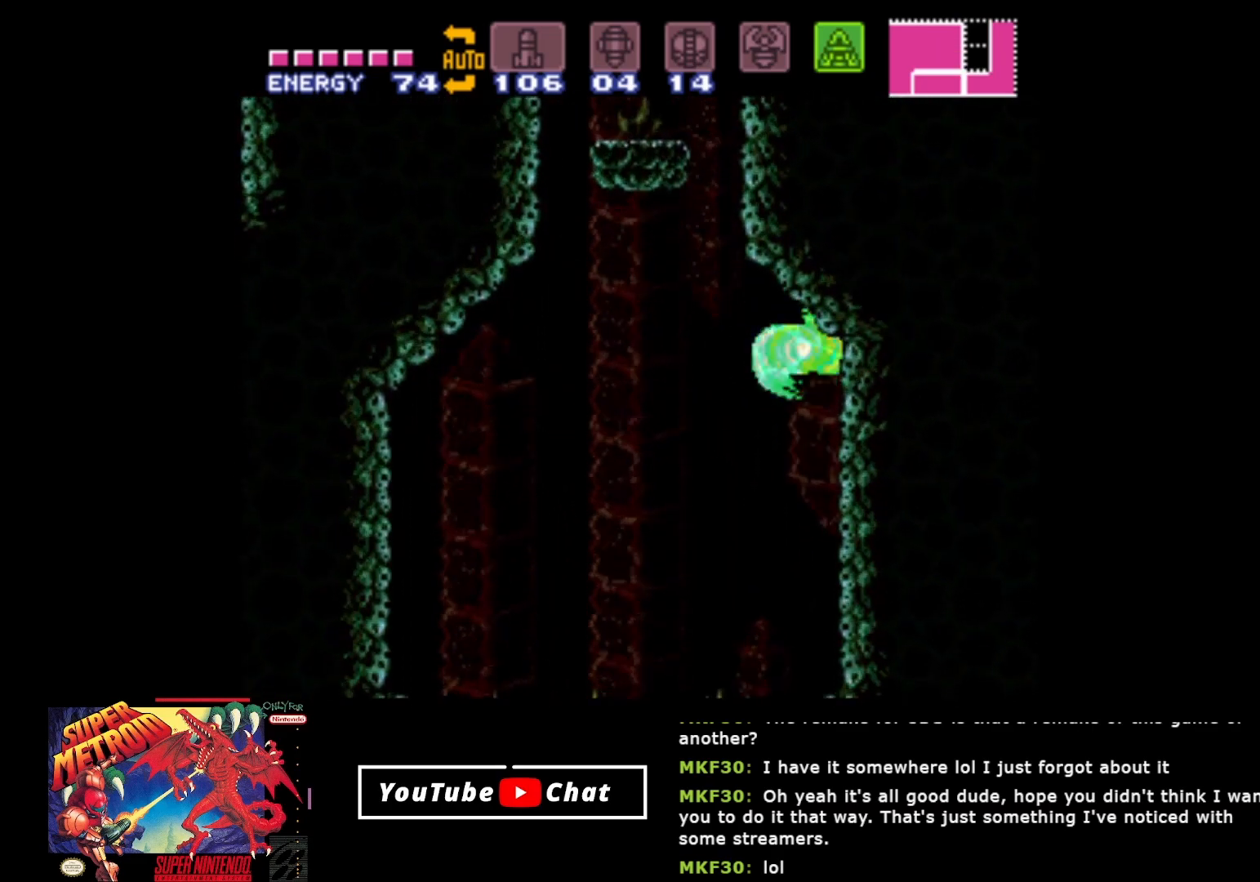
{"buttons": ["DPAD_LEFT"], "events": [[33, "DPAD_LEFT", "down"], [133, "A", "up"], [217, "A", "down"], [483, "A", "up"]]}
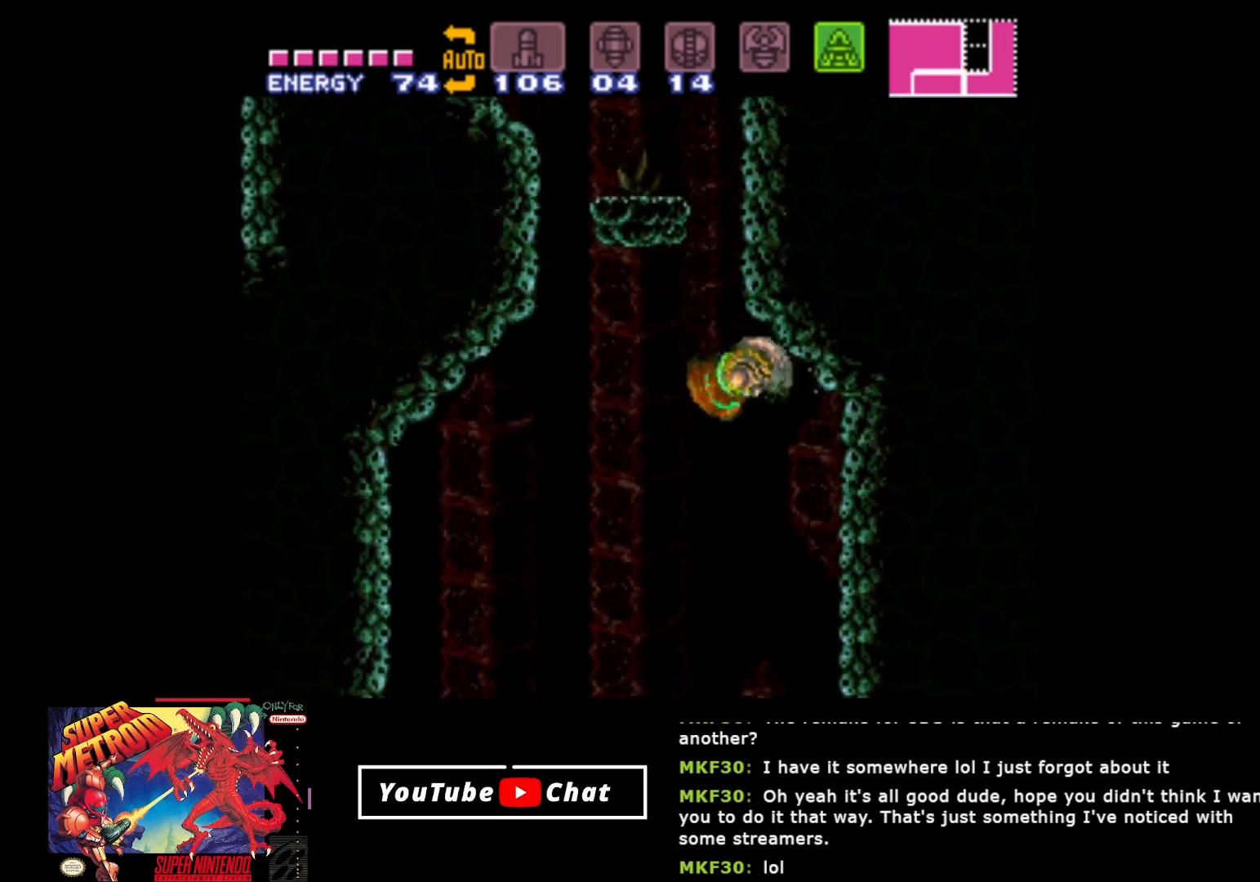
{"buttons": ["A", "DPAD_LEFT"], "events": [[200, "A", "down"]]}
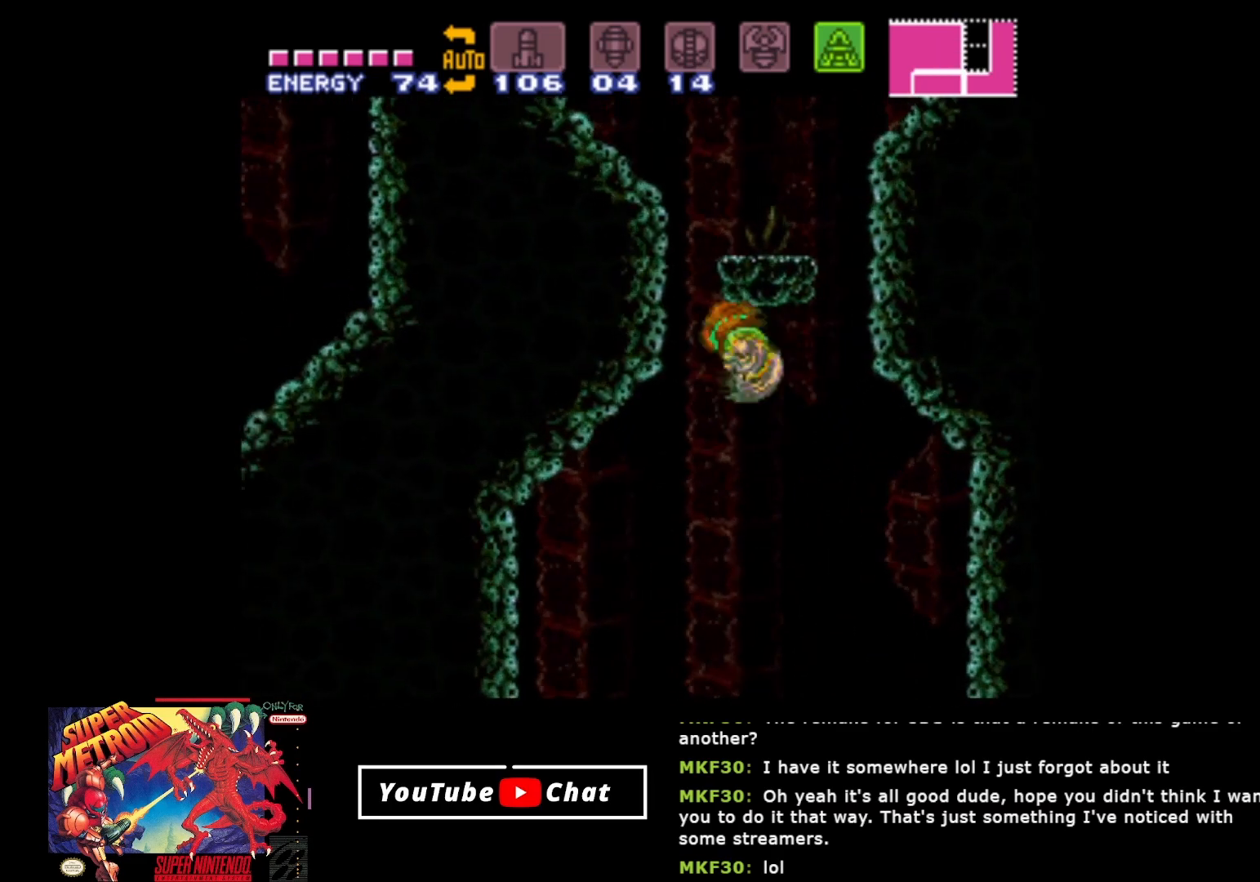
{"buttons": ["A", "DPAD_LEFT"], "events": [[33, "A", "up"], [133, "A", "down"]]}
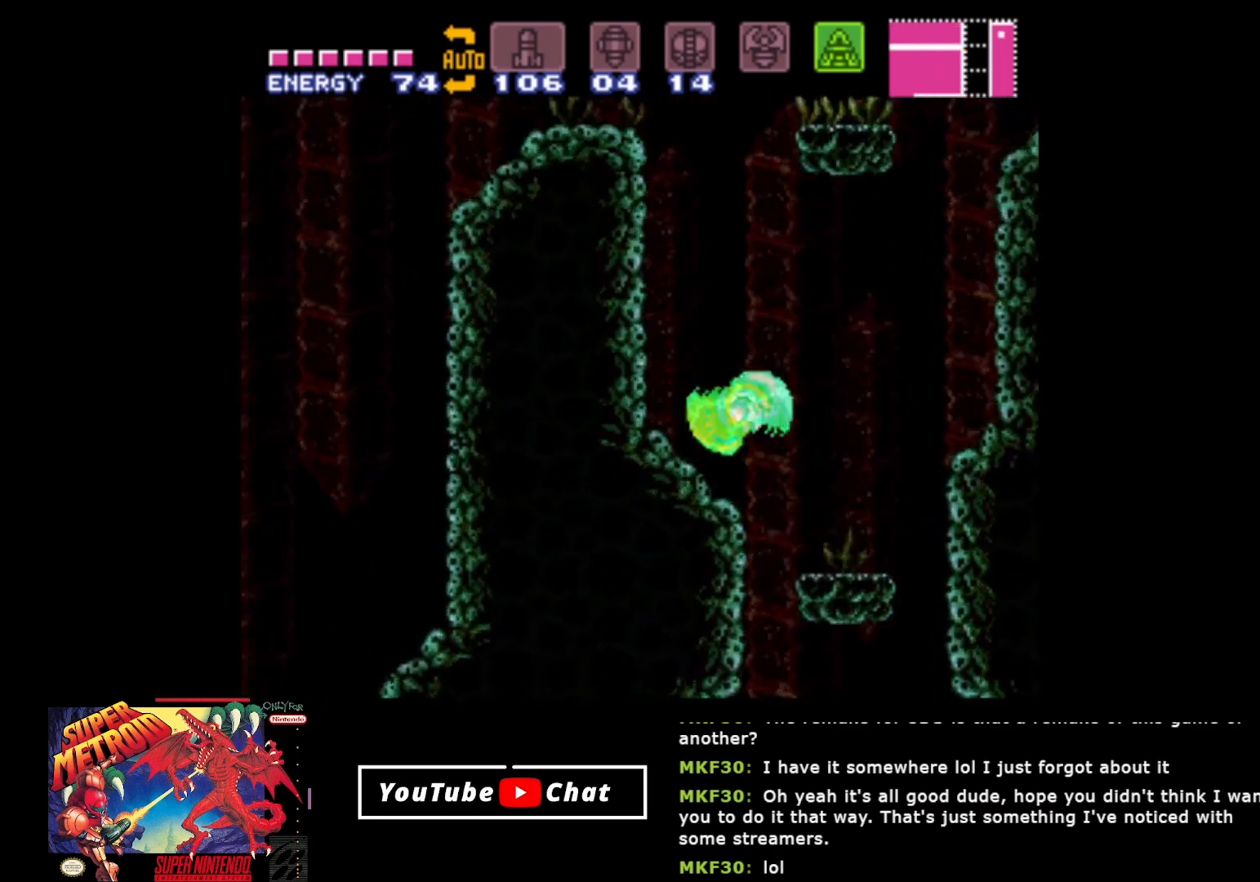
{"buttons": ["A", "DPAD_RIGHT"], "events": [[67, "DPAD_LEFT", "up"], [117, "DPAD_RIGHT", "down"]]}
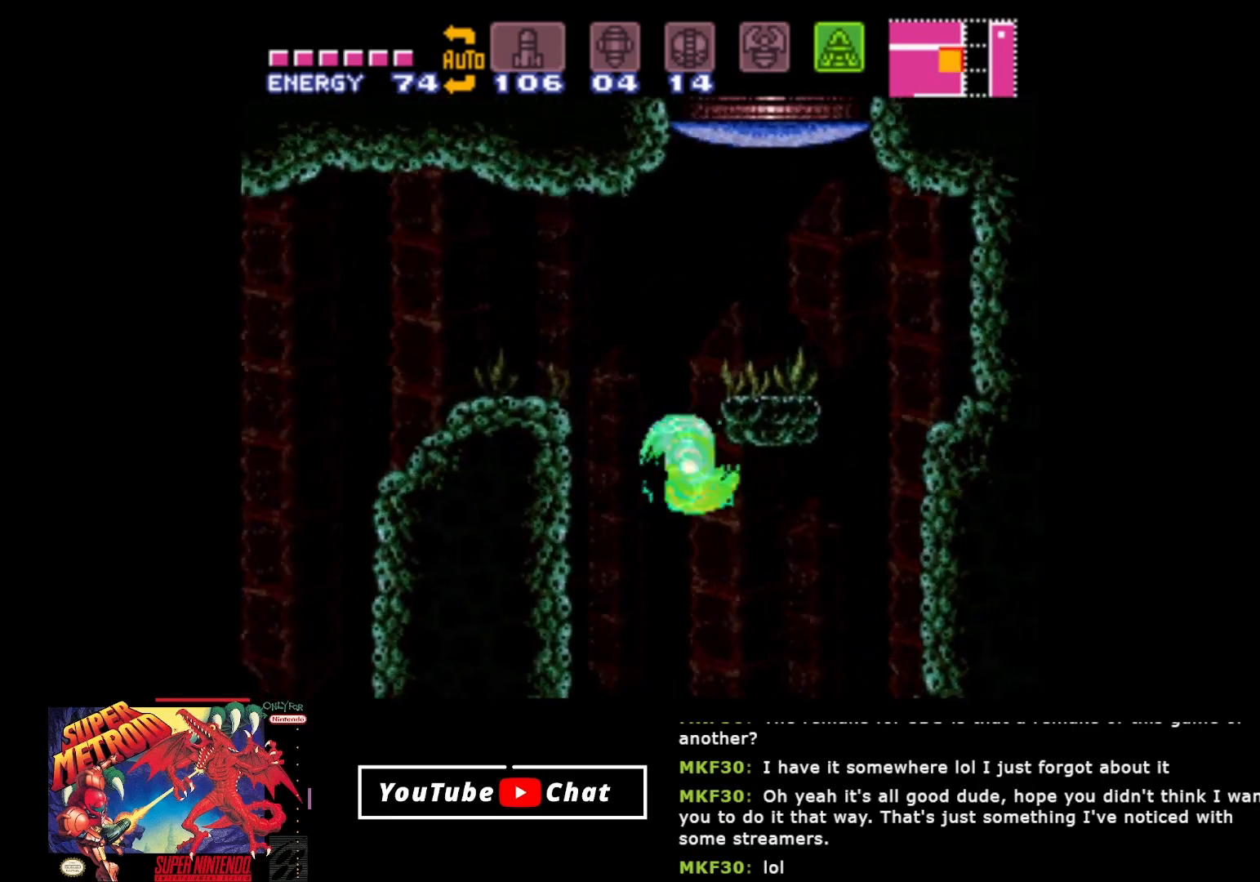
{"buttons": ["A"], "events": [[67, "A", "up"], [83, "DPAD_RIGHT", "up"], [133, "DPAD_LEFT", "down"], [433, "A", "down"], [483, "DPAD_LEFT", "up"]]}
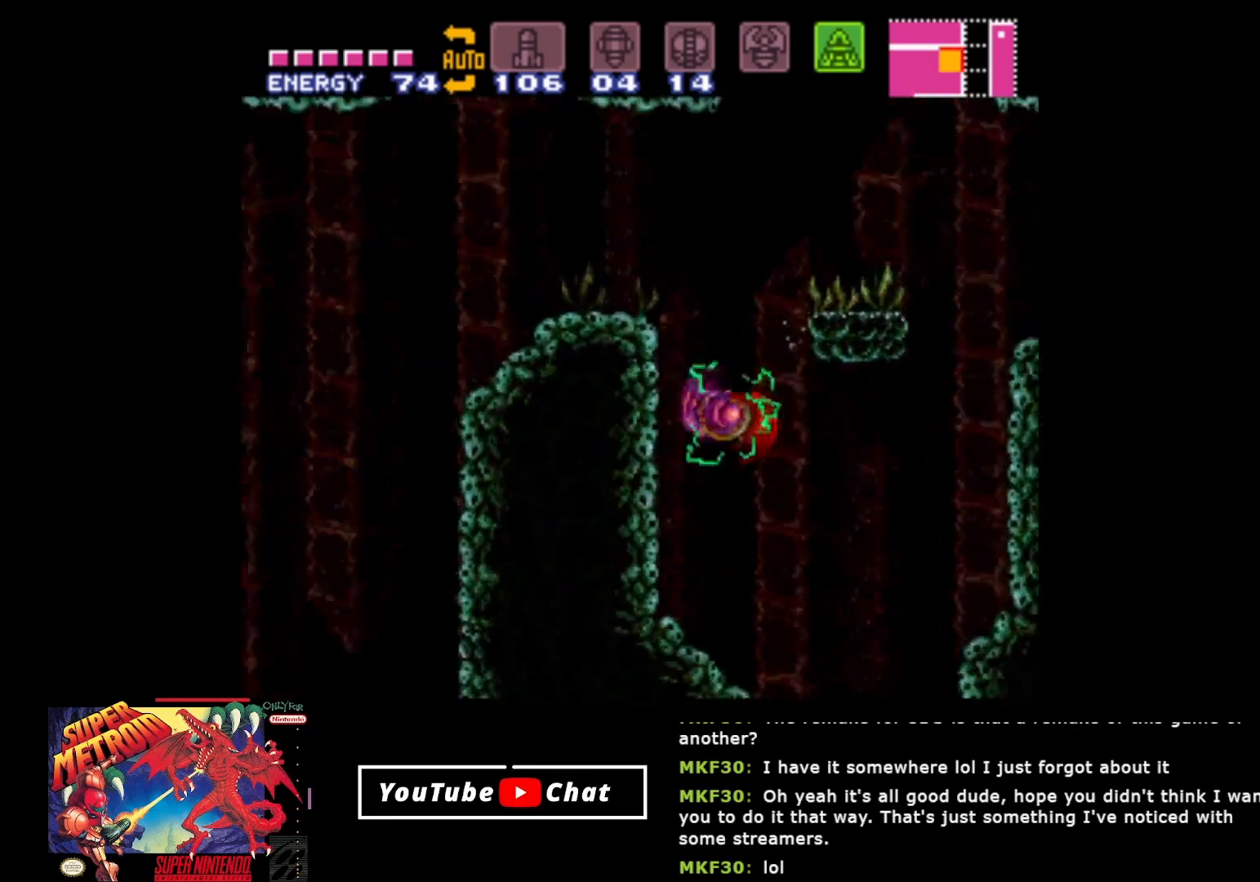
{"buttons": ["DPAD_UP", "DPAD_RIGHT"], "events": [[50, "DPAD_RIGHT", "down"], [450, "A", "up"], [500, "DPAD_UP", "down"]]}
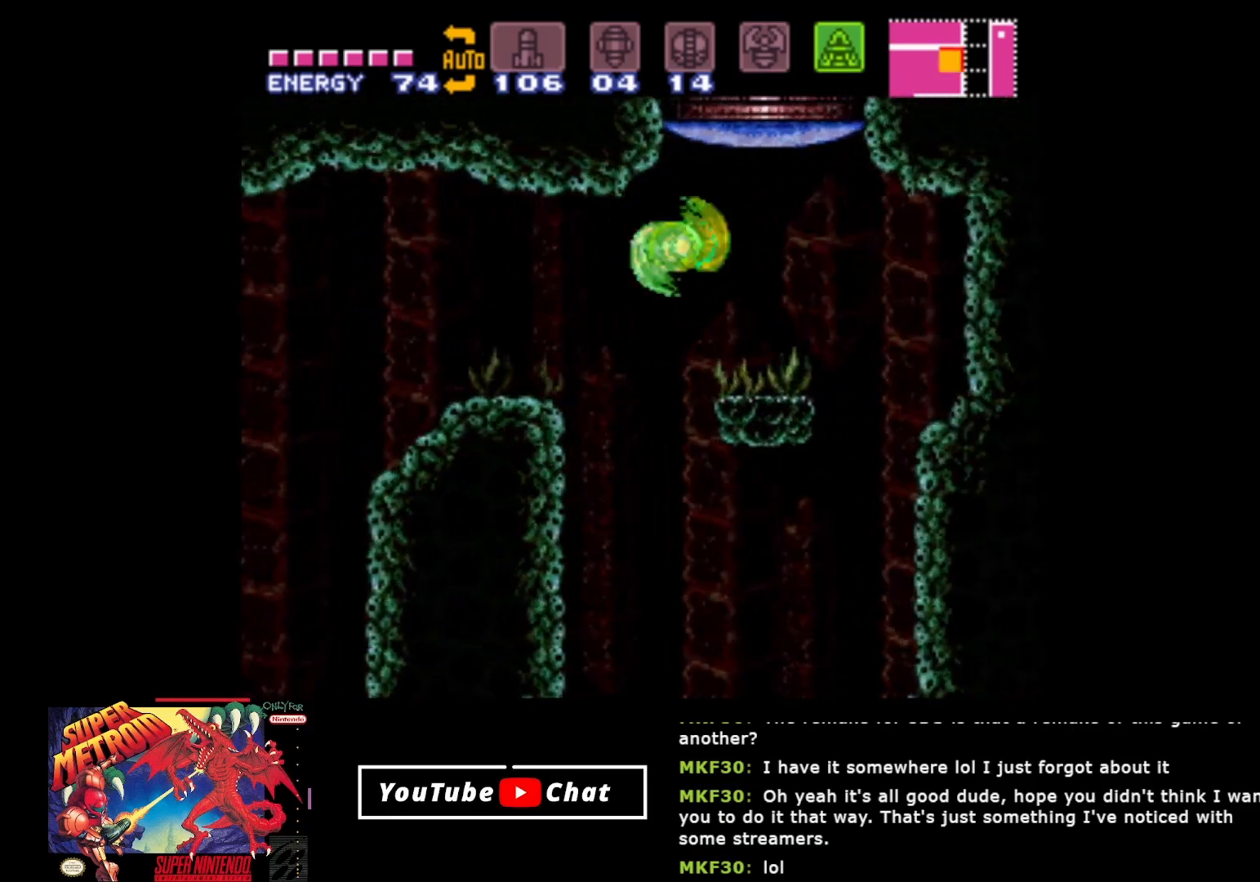
{"buttons": [], "events": [[33, "DPAD_RIGHT", "up"], [67, "Y", "down"], [183, "DPAD_RIGHT", "down"], [183, "Y", "up"], [200, "DPAD_UP", "up"], [417, "DPAD_RIGHT", "up"]]}
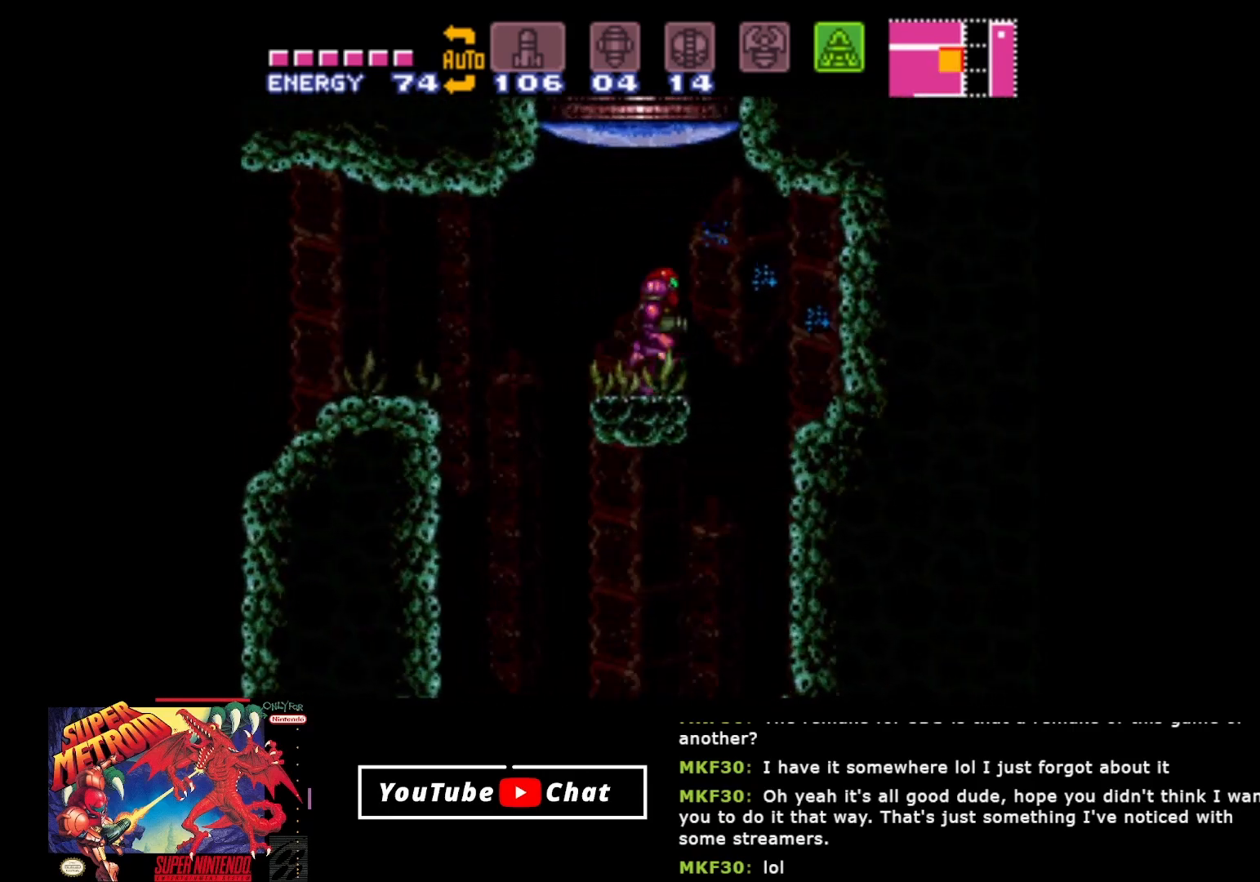
{"buttons": ["DPAD_UP"], "events": [[150, "DPAD_UP", "down"], [233, "Y", "down"], [367, "Y", "up"]]}
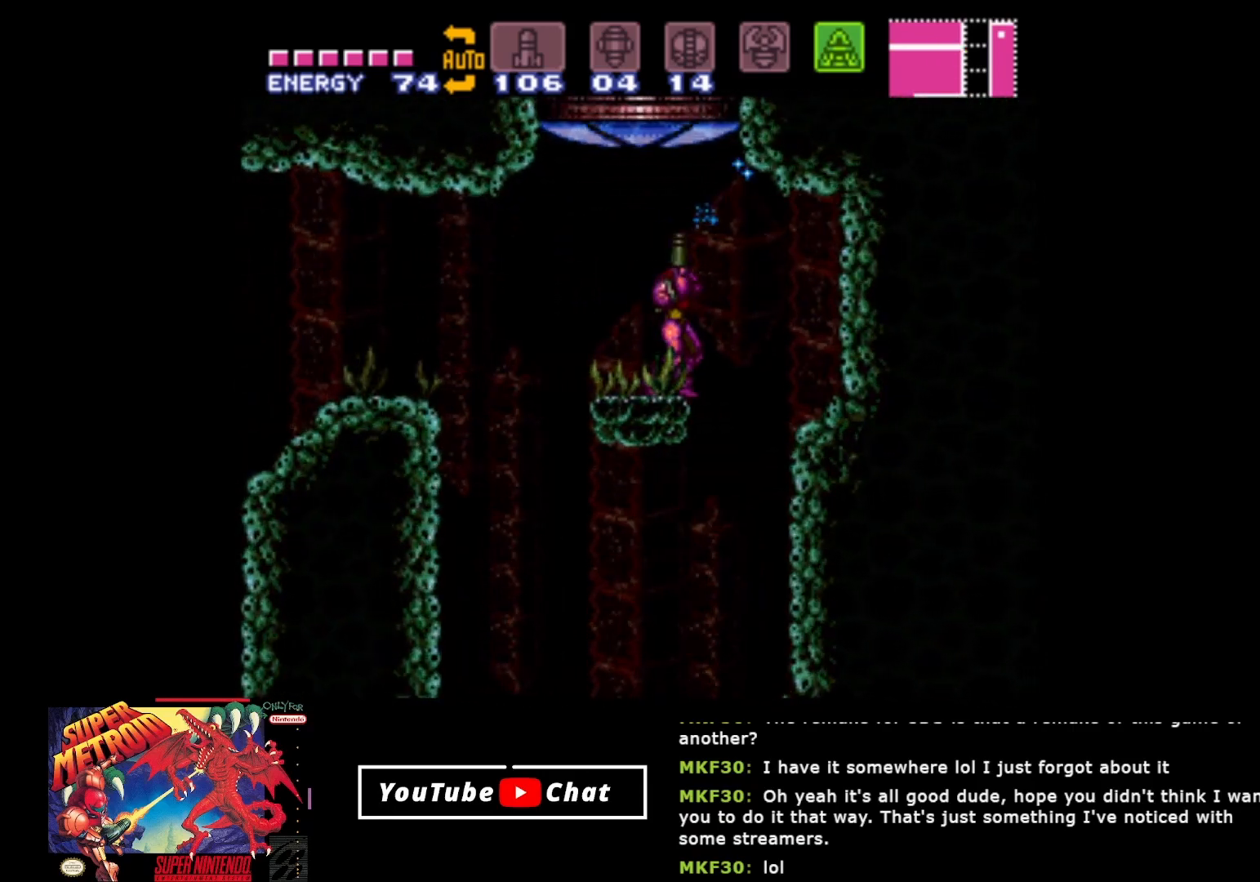
{"buttons": ["A", "DPAD_RIGHT"], "events": [[50, "DPAD_UP", "up"], [183, "DPAD_LEFT", "down"], [267, "A", "down"], [317, "DPAD_LEFT", "up"], [400, "DPAD_RIGHT", "down"]]}
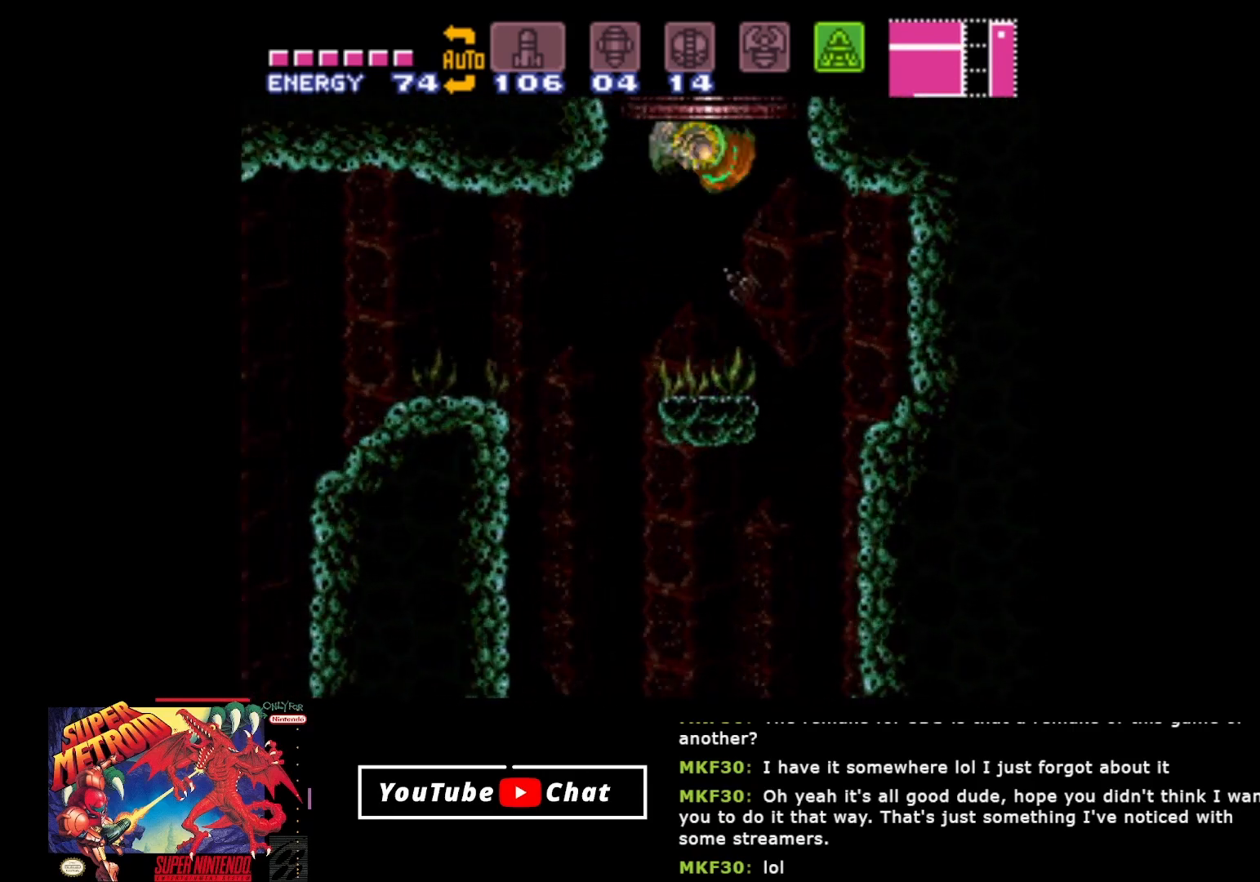
{"buttons": ["A"], "events": [[50, "DPAD_RIGHT", "up"]]}
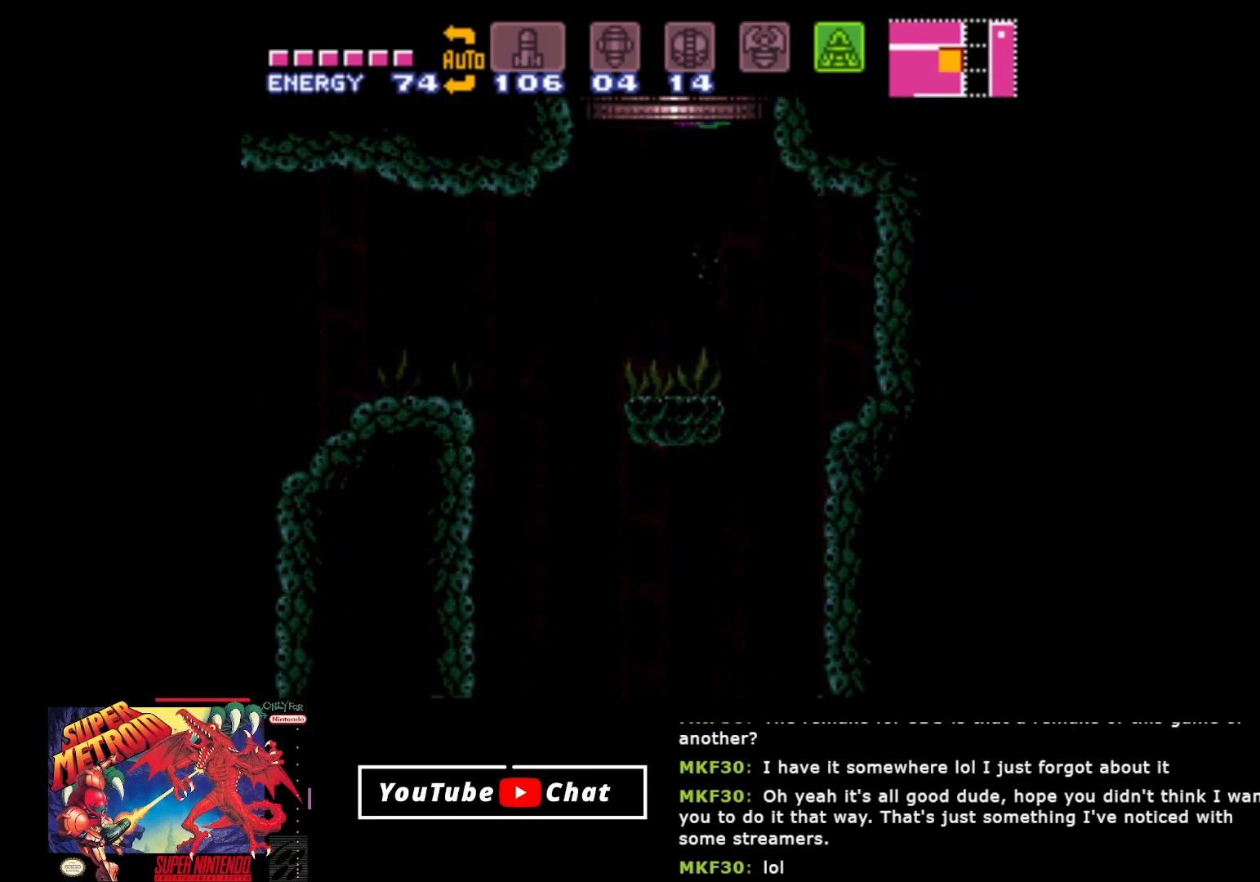
{"buttons": ["A"], "events": [[150, "A", "up"], [267, "A", "down"], [367, "A", "up"], [450, "A", "down"]]}
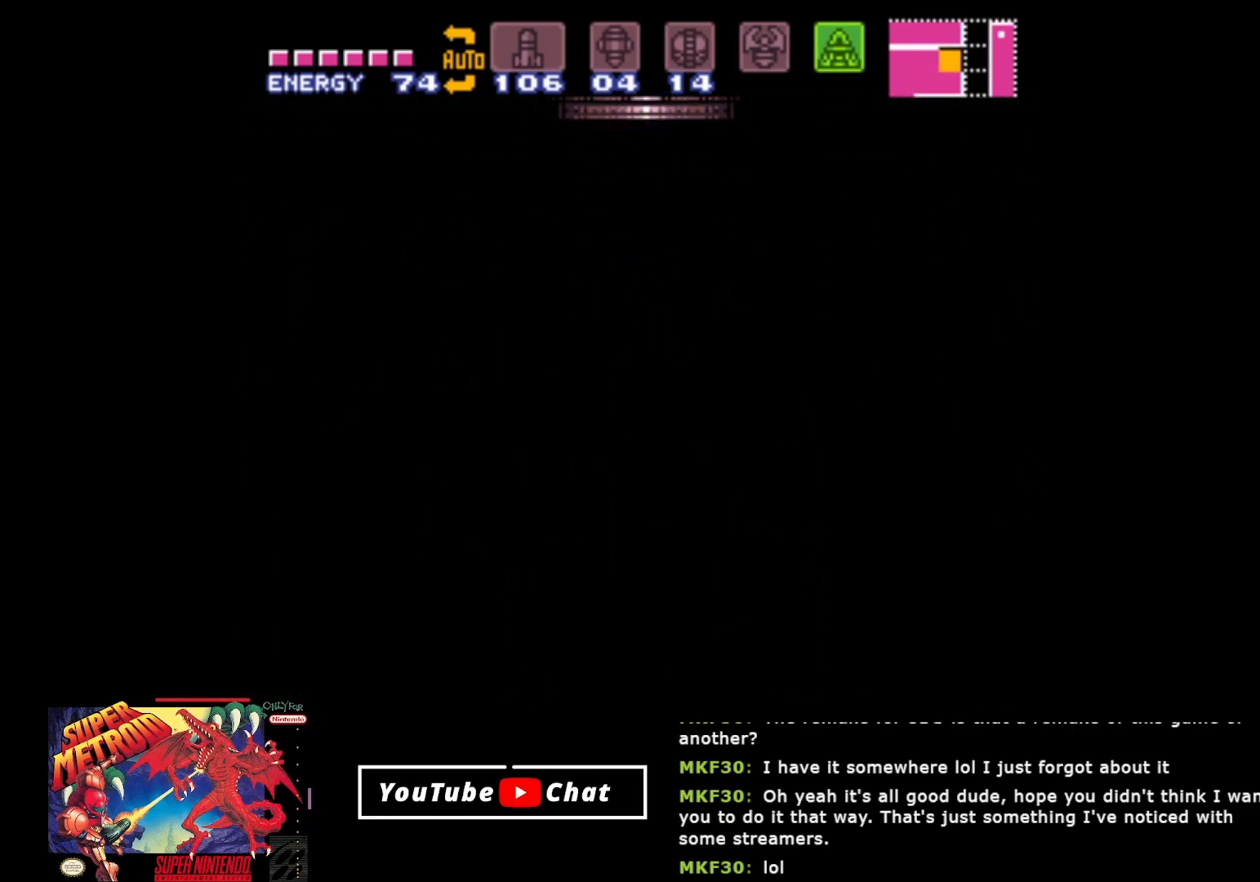
{"buttons": [], "events": [[67, "A", "up"], [150, "A", "down"], [317, "A", "up"]]}
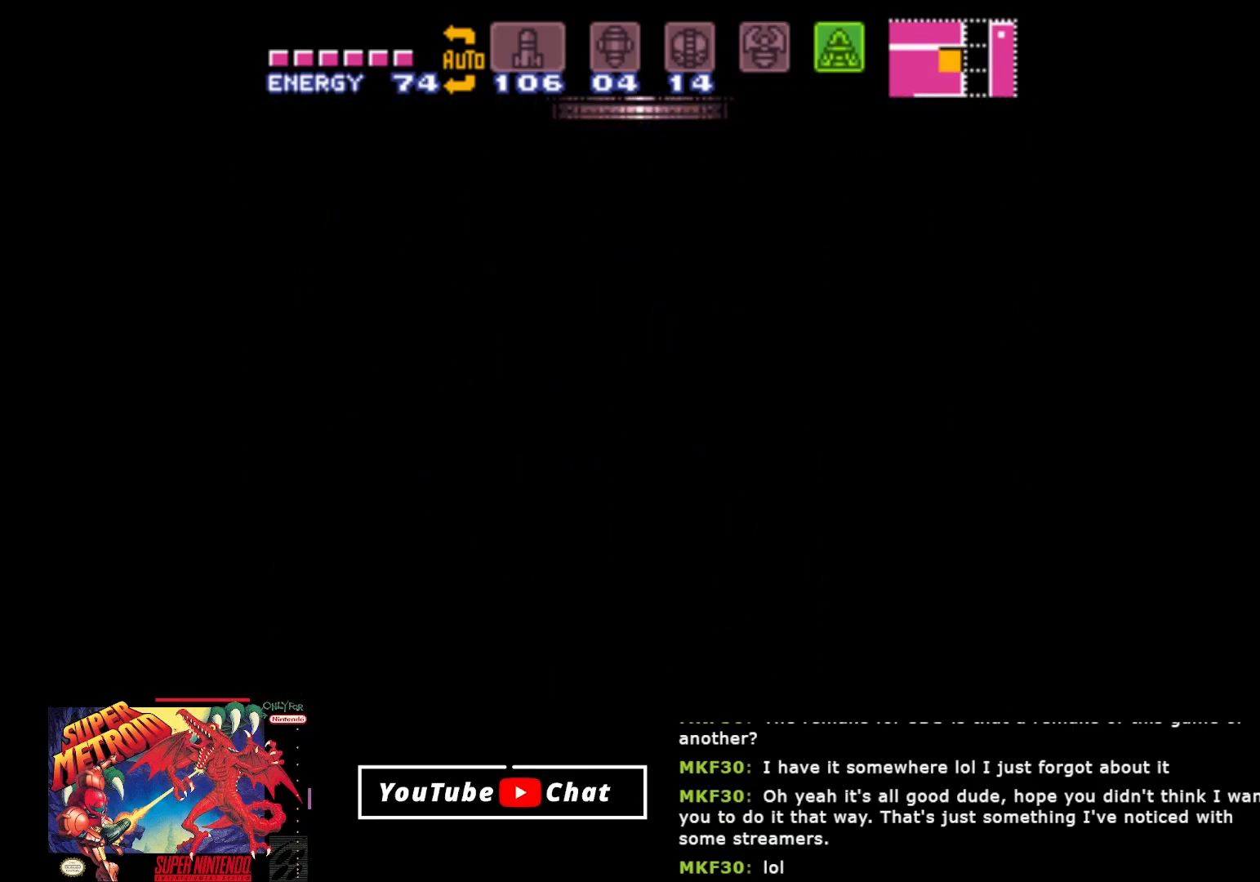
{"buttons": [], "events": []}
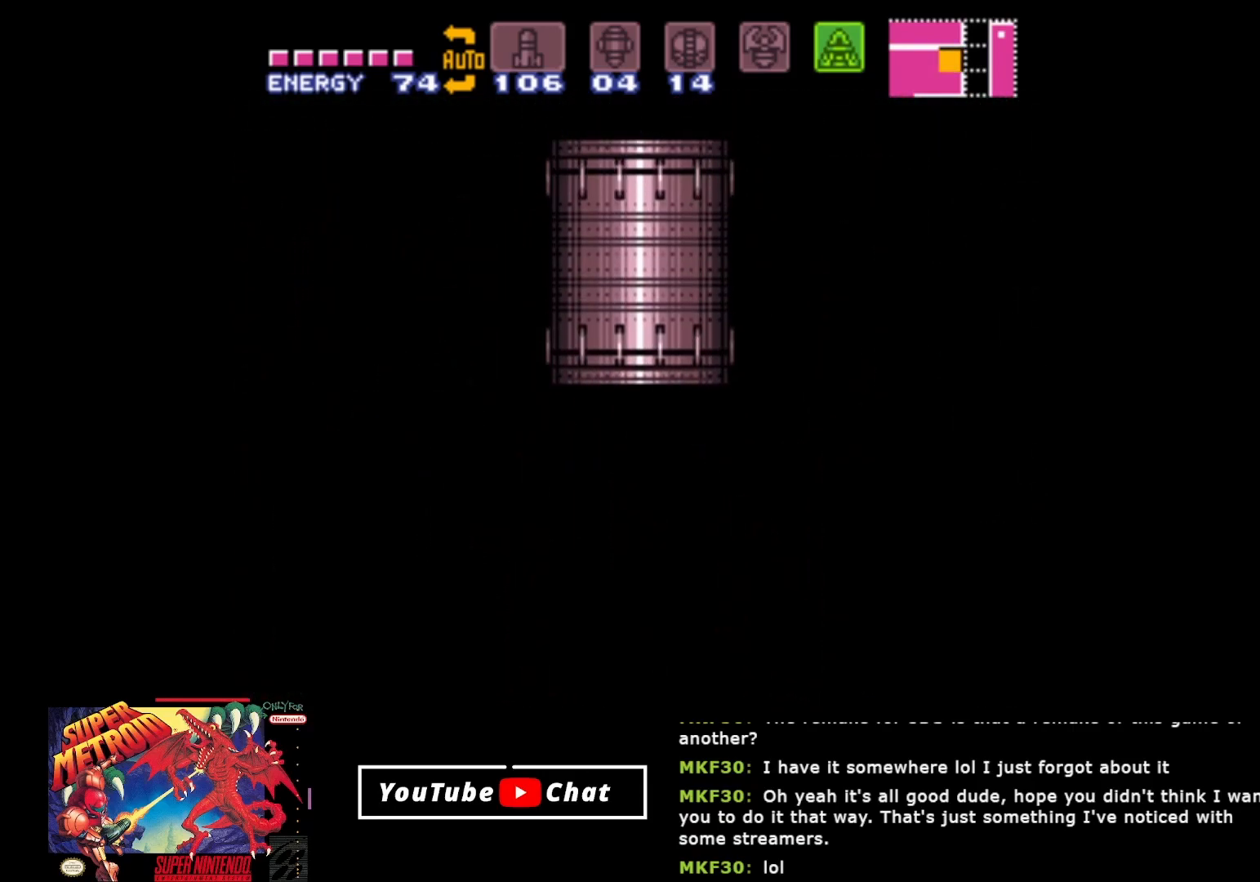
{"buttons": [], "events": []}
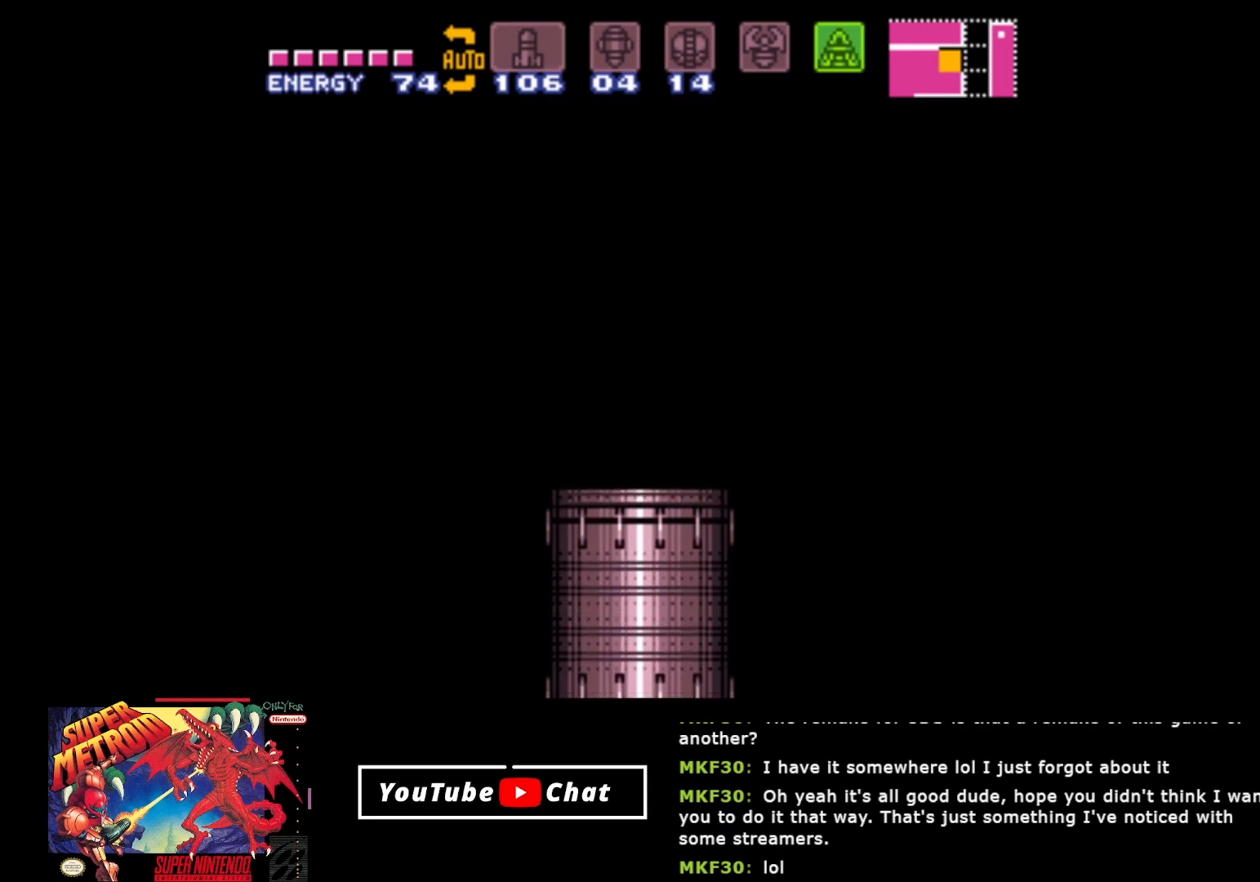
{"buttons": [], "events": []}
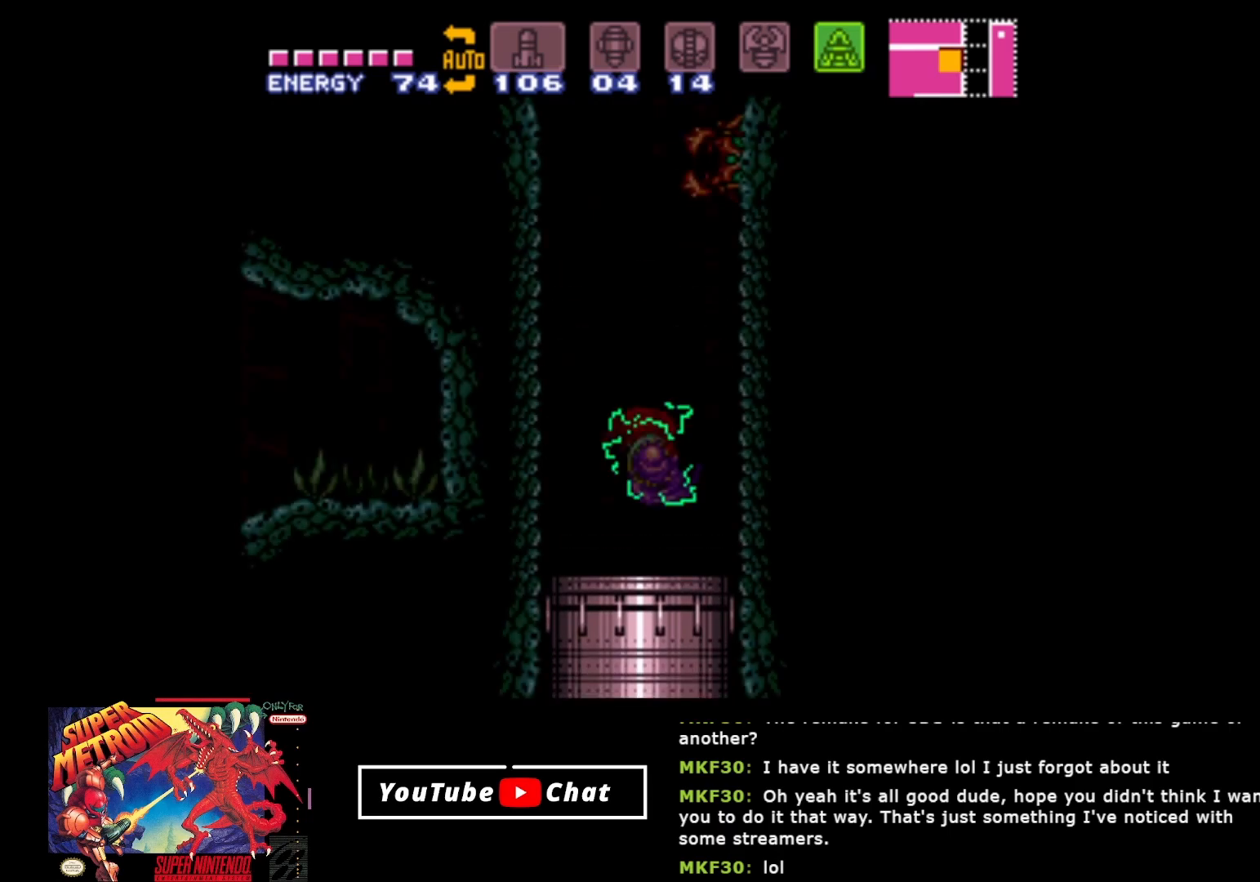
{"buttons": [], "events": []}
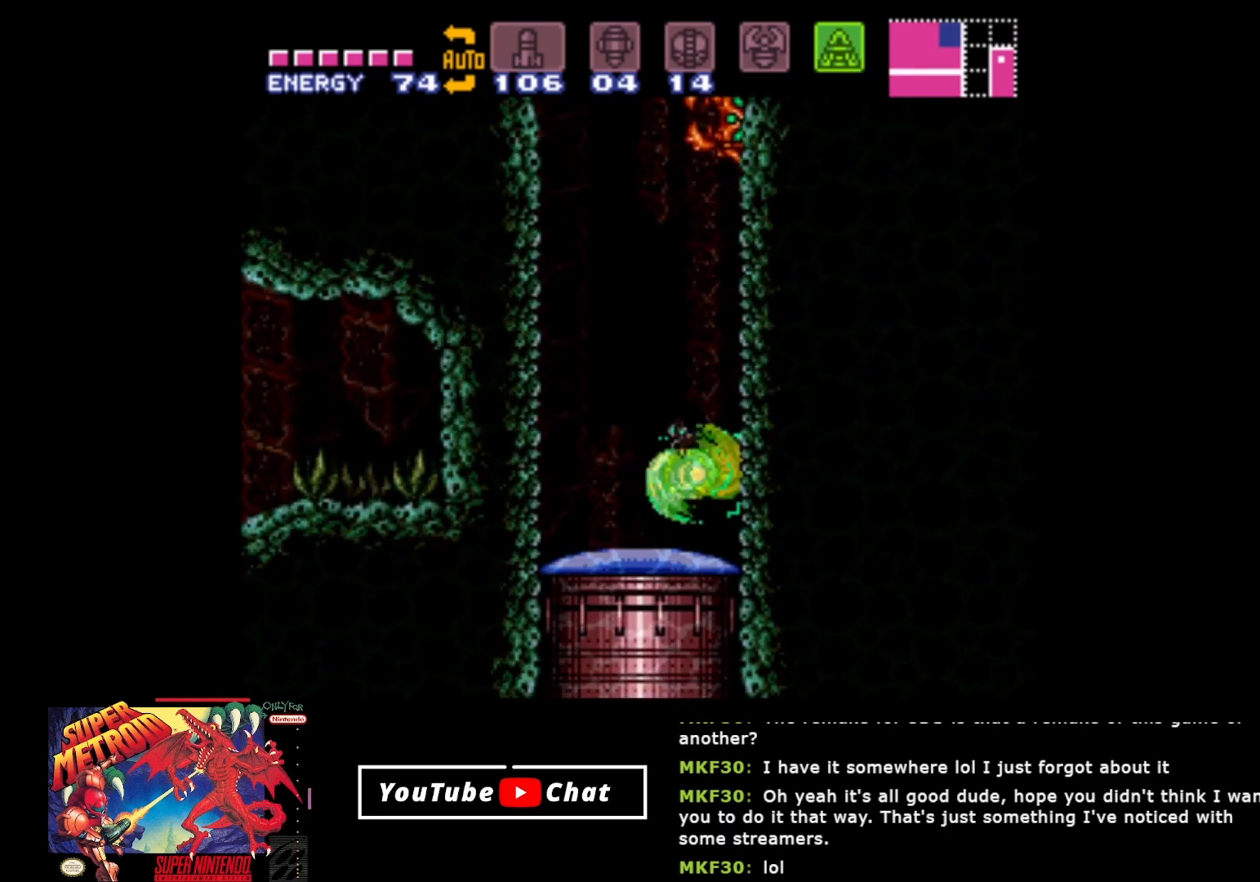
{"buttons": ["DPAD_LEFT"], "events": [[317, "DPAD_RIGHT", "down"], [367, "DPAD_RIGHT", "up"], [417, "DPAD_LEFT", "down"]]}
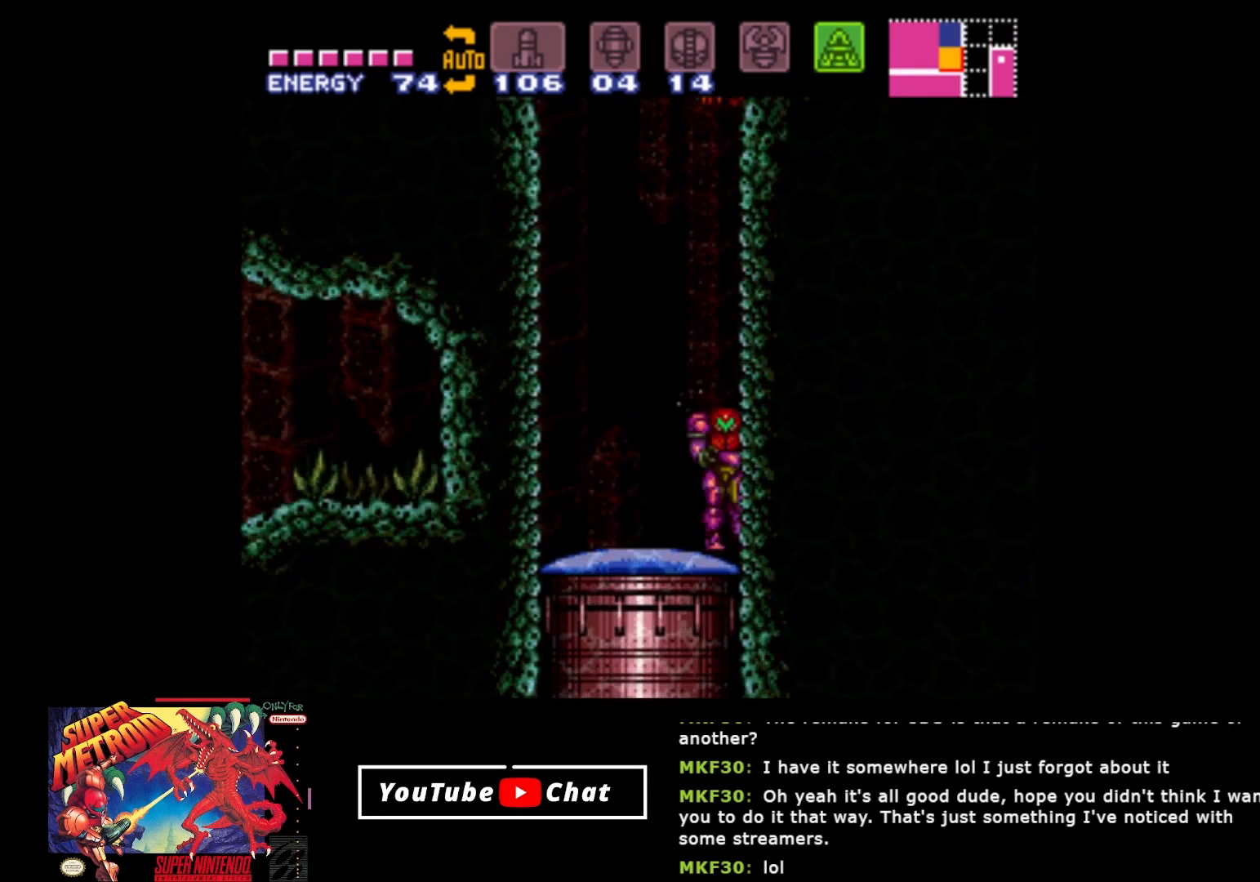
{"buttons": ["A", "DPAD_RIGHT"], "events": [[200, "DPAD_LEFT", "up"], [233, "DPAD_RIGHT", "down"], [300, "A", "down"]]}
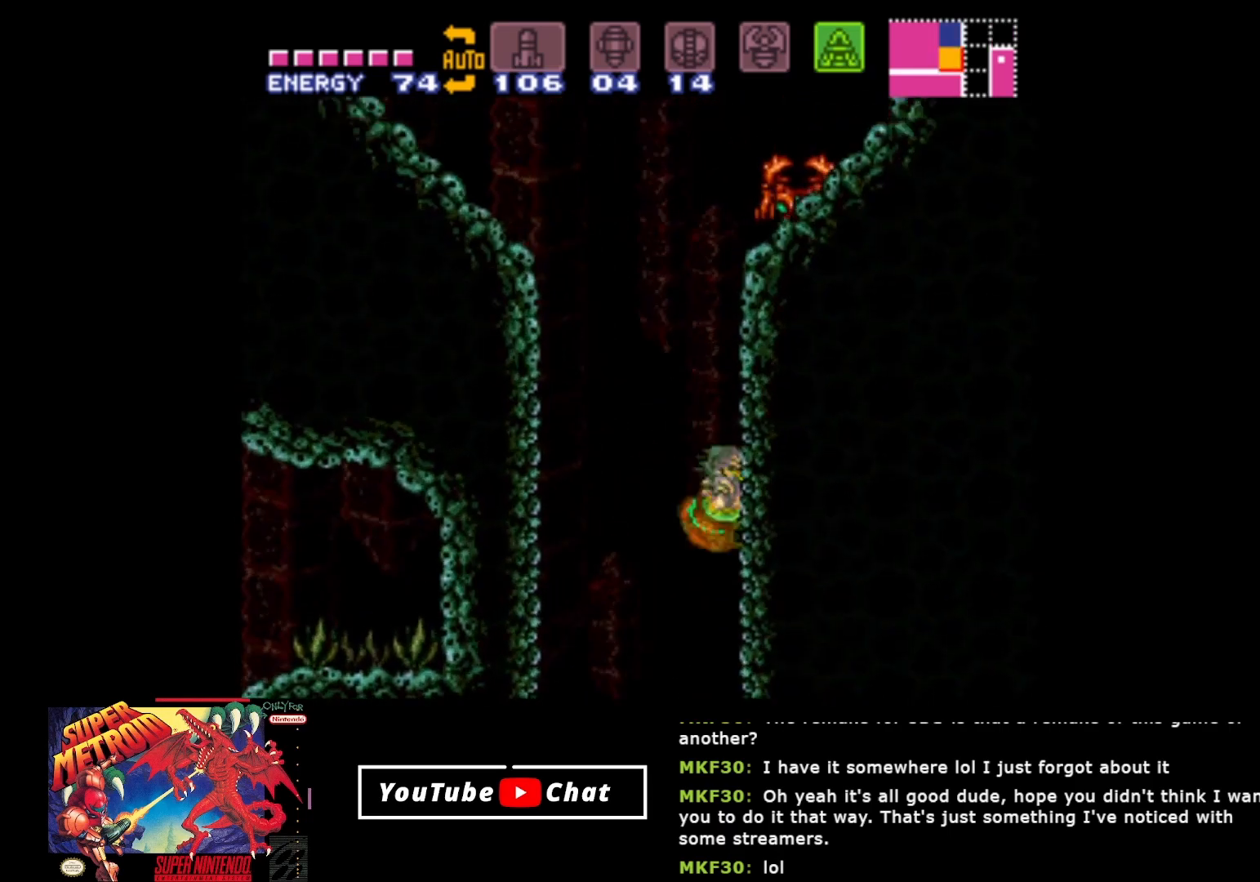
{"buttons": ["A", "DPAD_RIGHT"], "events": []}
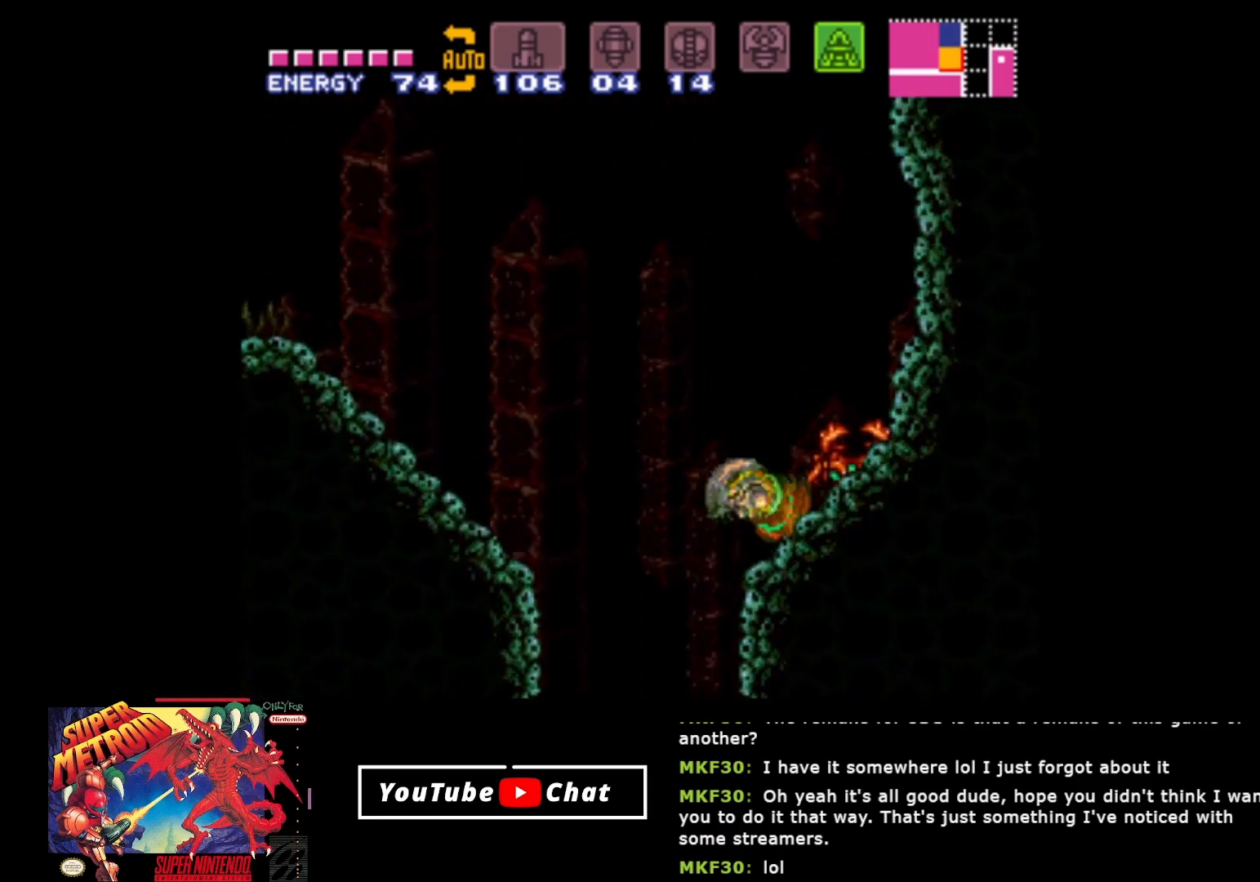
{"buttons": ["Y"], "events": [[100, "A", "up"], [167, "DPAD_RIGHT", "up"], [250, "Y", "down"], [350, "Y", "up"], [417, "Y", "down"]]}
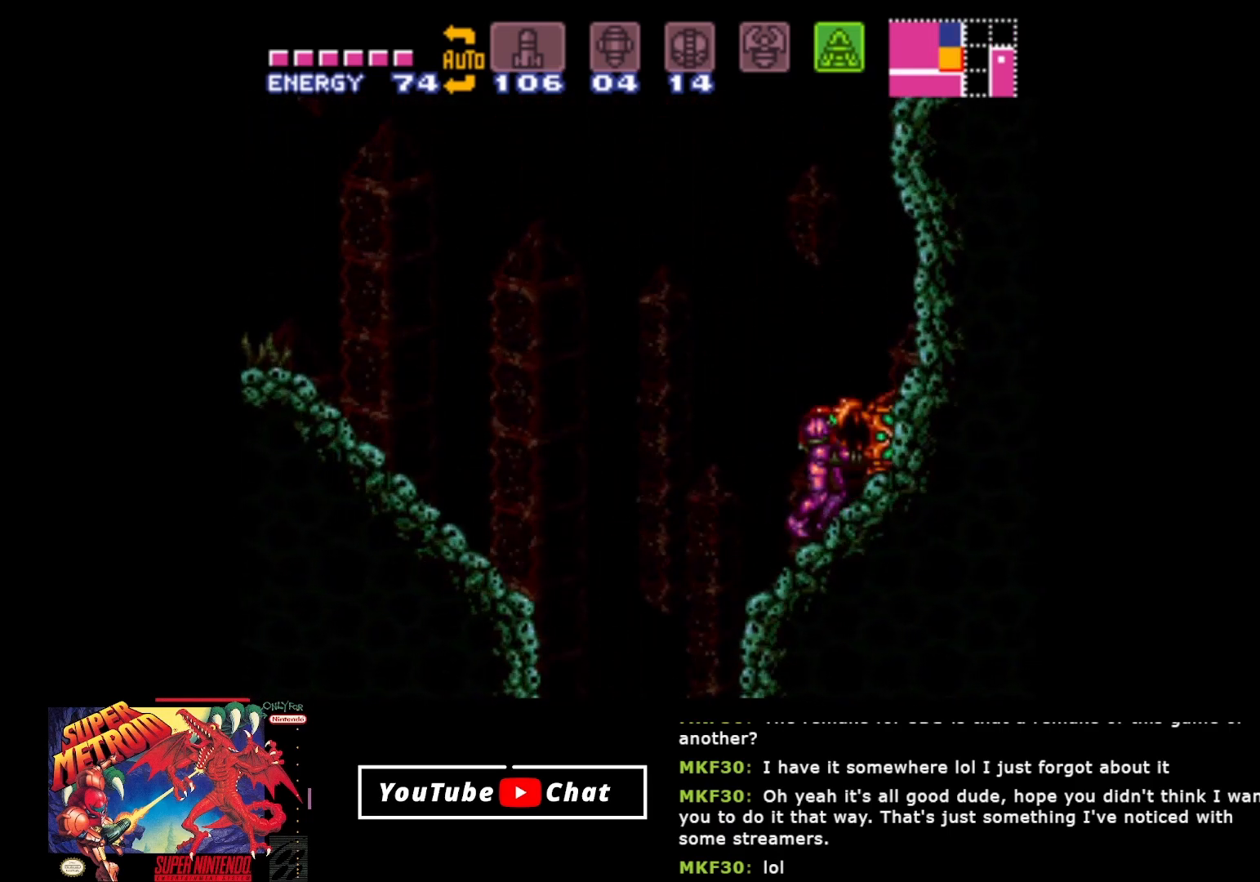
{"buttons": [], "events": [[17, "Y", "up"], [83, "Y", "down"], [183, "Y", "up"], [250, "Y", "down"], [317, "Y", "up"]]}
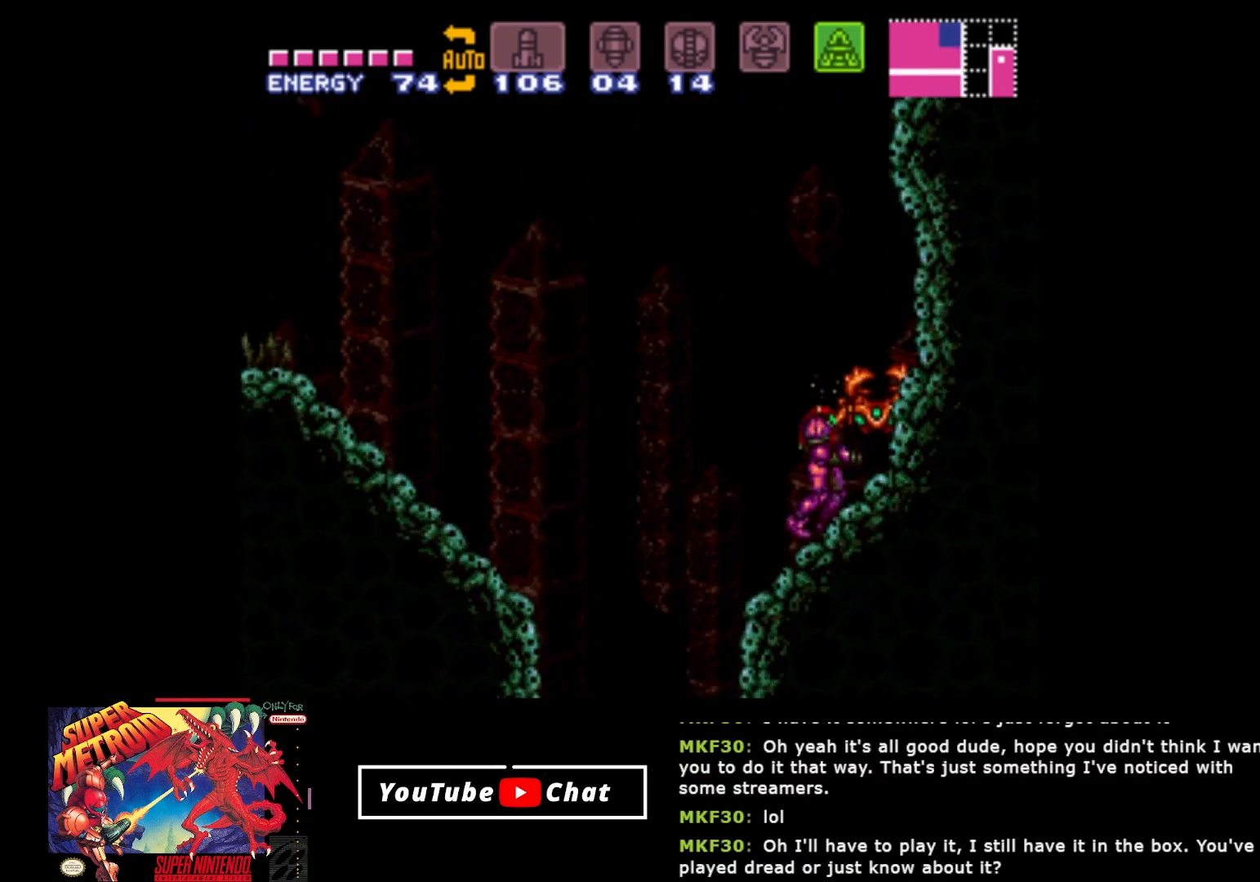
{"buttons": ["DPAD_RIGHT"], "events": [[117, "DPAD_RIGHT", "down"], [150, "A", "down"], [267, "A", "up"]]}
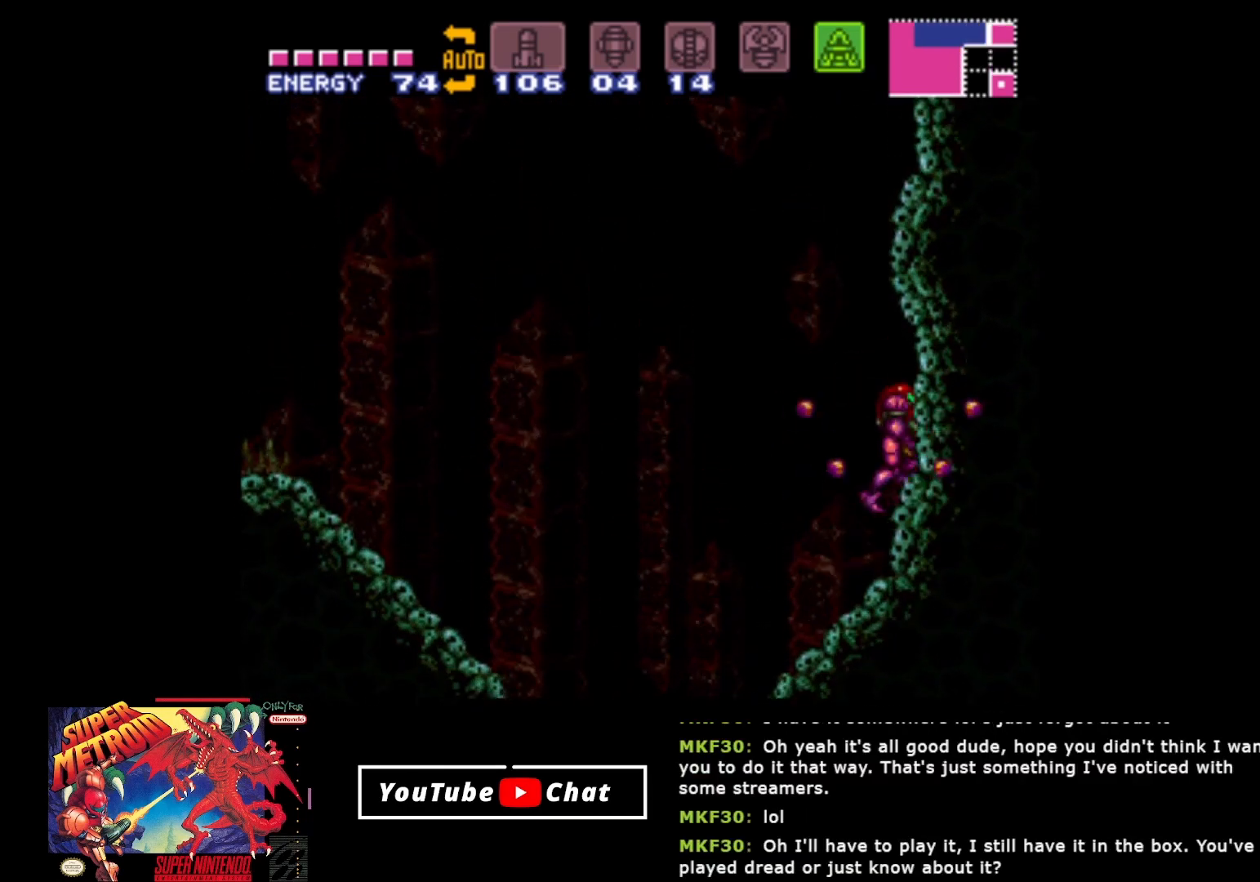
{"buttons": ["DPAD_RIGHT"], "events": [[17, "DPAD_RIGHT", "up"], [83, "DPAD_LEFT", "down"], [250, "DPAD_LEFT", "up"], [317, "DPAD_RIGHT", "down"]]}
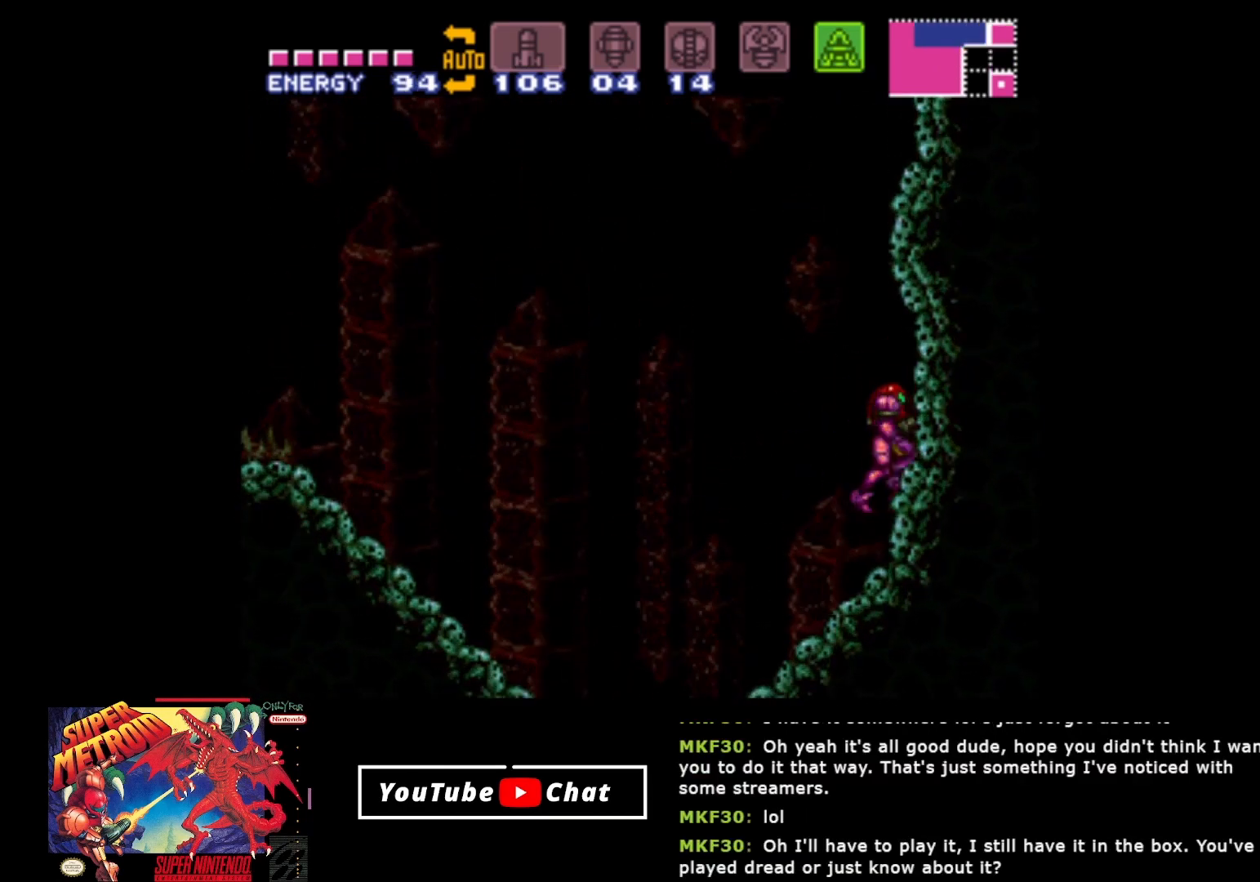
{"buttons": ["DPAD_RIGHT"], "events": []}
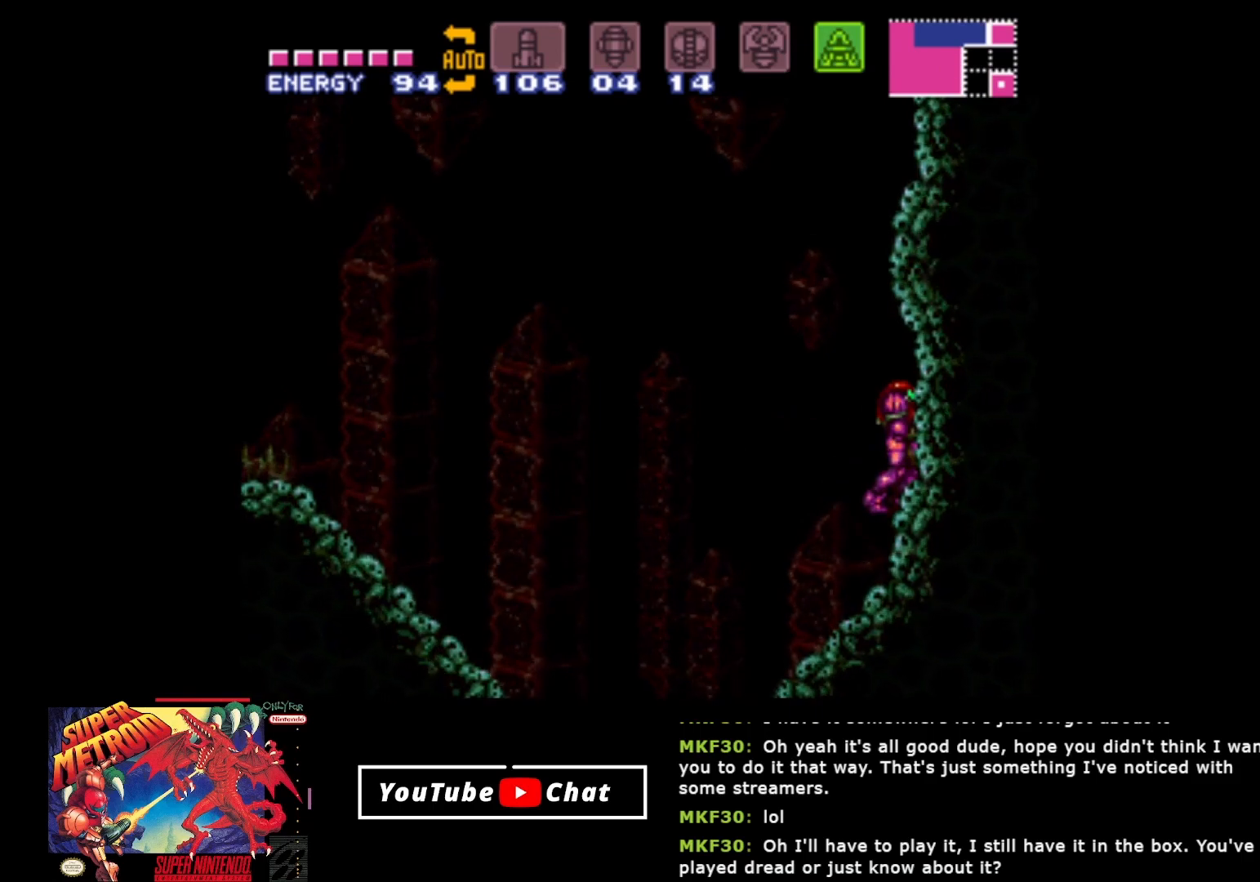
{"buttons": ["A", "DPAD_RIGHT"], "events": [[133, "A", "down"]]}